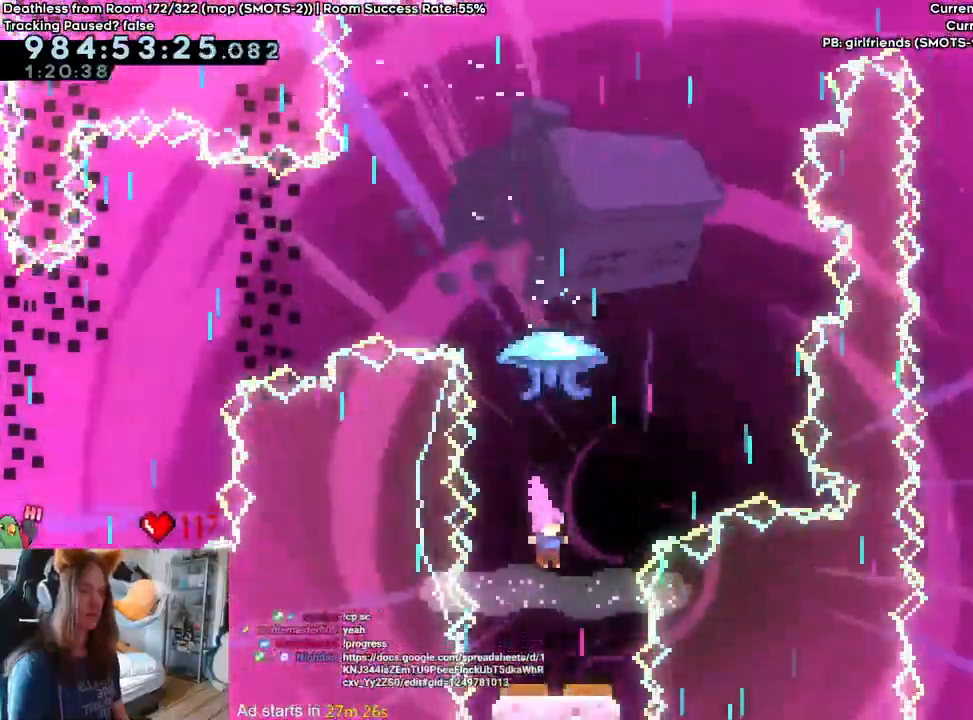
Gameplay with a controller (Nintendo layout); each line is a JSON object with the inputs held at the frame after it (dt_ms = milliseconds from this image to that frame). "events" lists button and stick changes between this image and that frame as [ms after this image, input, new state], when the widget could be followed in between. Not read: DPAD_DOWN DPAD_LEFT DPAD_RIGHT DPAD_UP HOME L3 R1 R2 R3 SELECT START.
{"dt_ms": 500, "buttons": ["B"], "left_stick": "center", "right_stick": "center", "events": []}
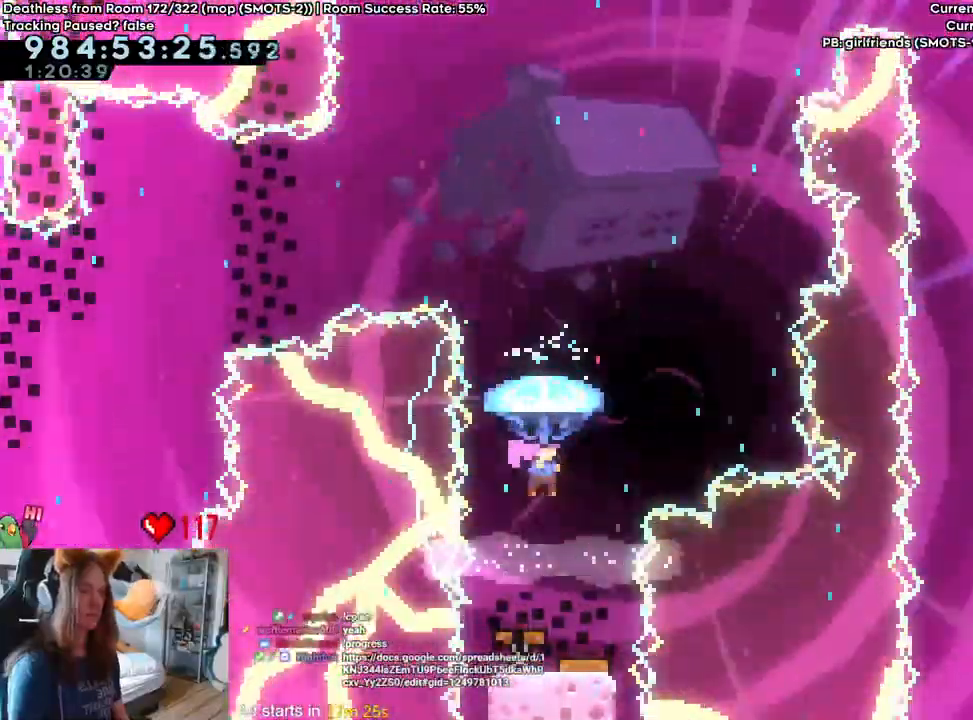
{"dt_ms": 500, "buttons": ["B"], "left_stick": "up", "right_stick": "center", "events": [[17, "left_stick", "right"], [300, "left_stick", "up"]]}
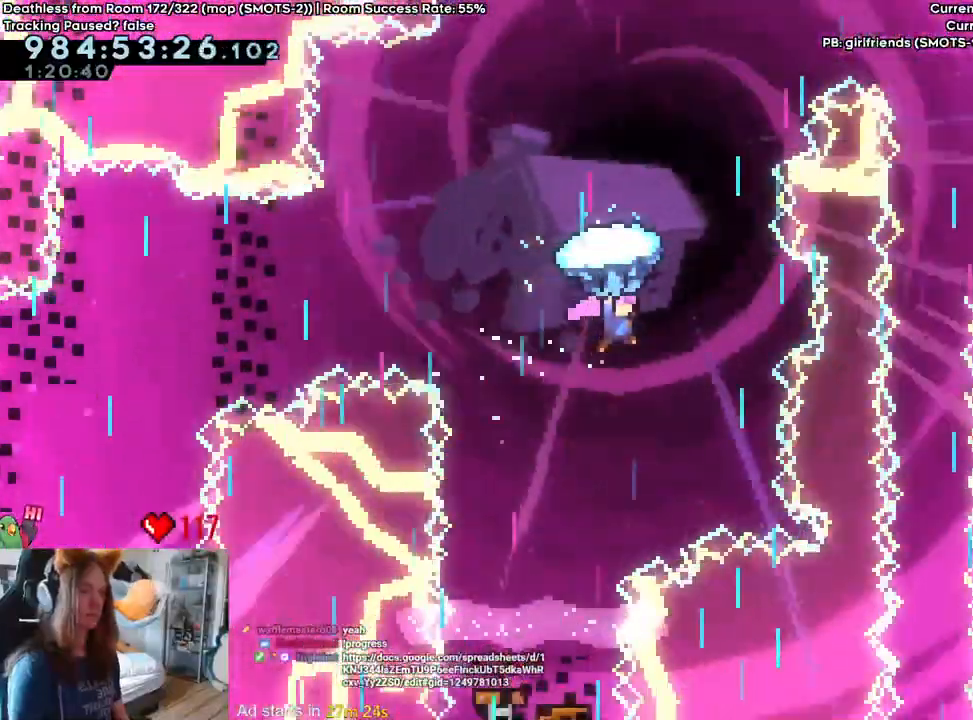
{"dt_ms": 1000, "buttons": [], "left_stick": "up-right", "right_stick": "center", "events": [[217, "B", "up"], [267, "left_stick", "up-right"], [433, "left_stick", "up"], [650, "left_stick", "up-right"]]}
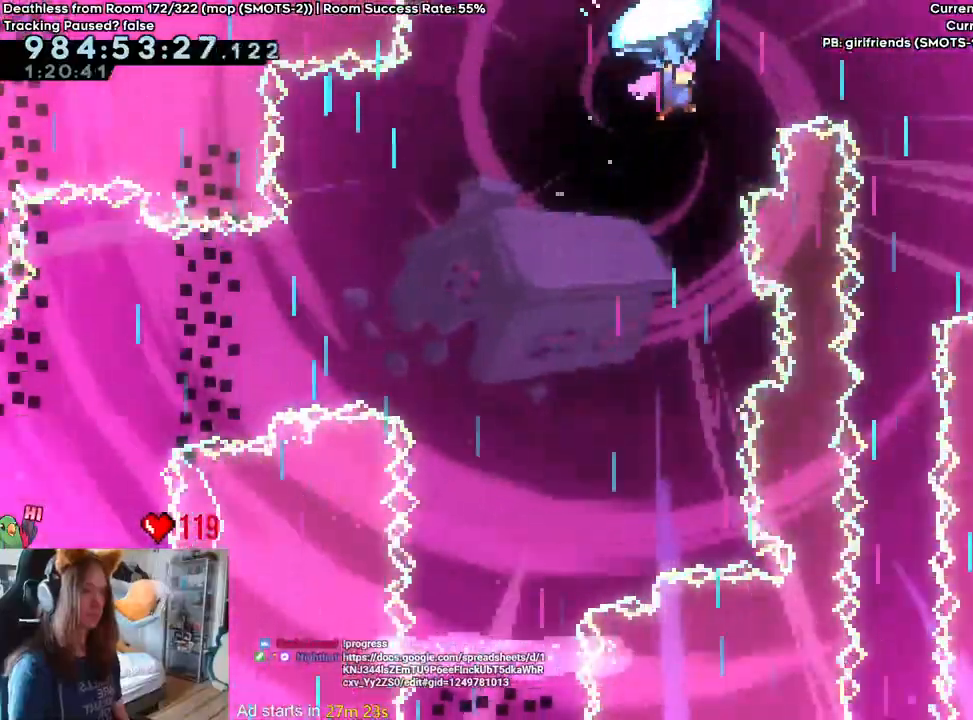
{"dt_ms": 500, "buttons": [], "left_stick": "center", "right_stick": "center", "events": [[333, "left_stick", "center"]]}
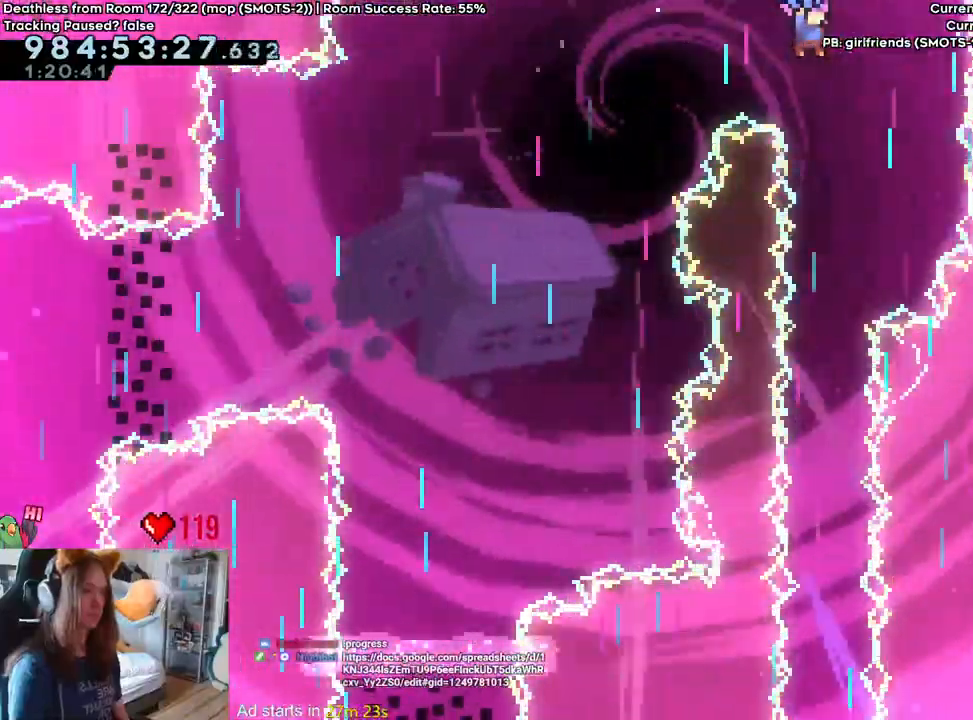
{"dt_ms": 500, "buttons": [], "left_stick": "down", "right_stick": "center", "events": [[267, "left_stick", "down"]]}
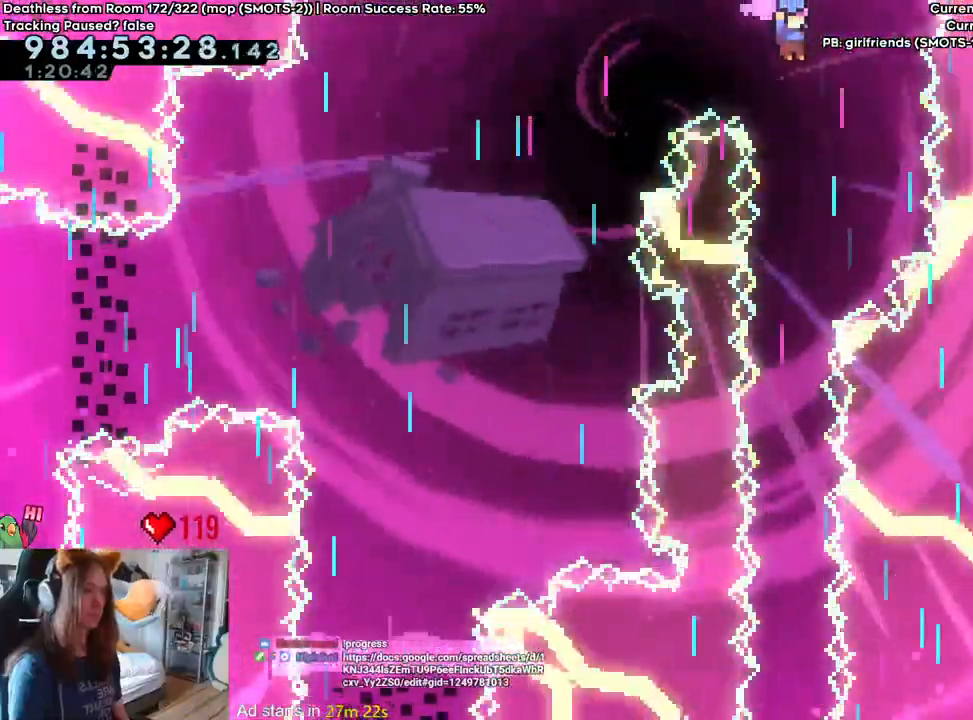
{"dt_ms": 500, "buttons": [], "left_stick": "down", "right_stick": "center", "events": []}
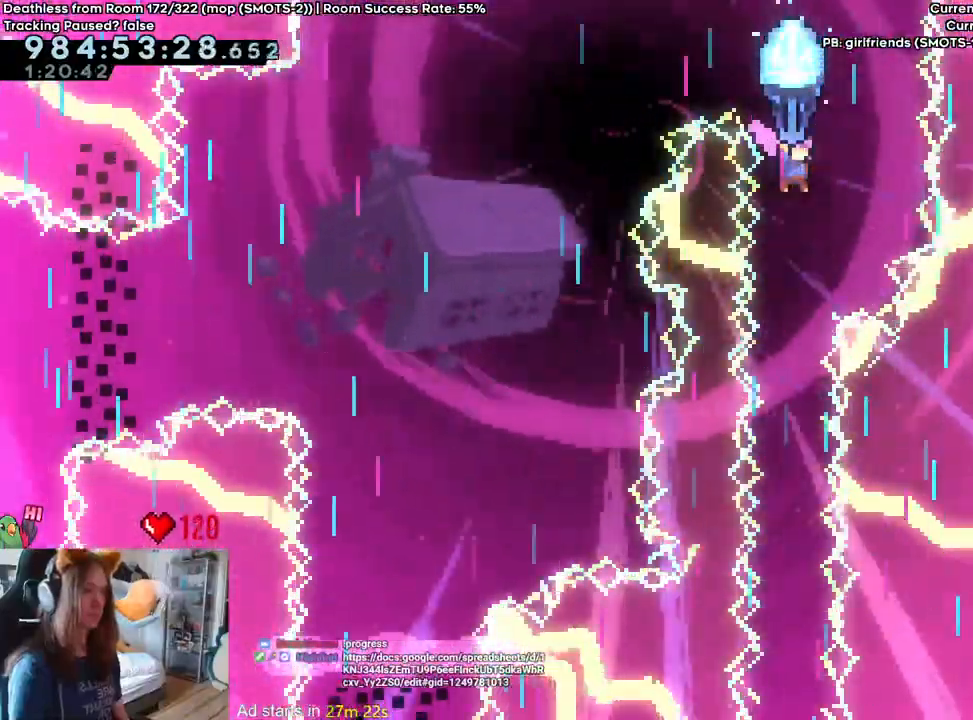
{"dt_ms": 500, "buttons": [], "left_stick": "down", "right_stick": "center", "events": []}
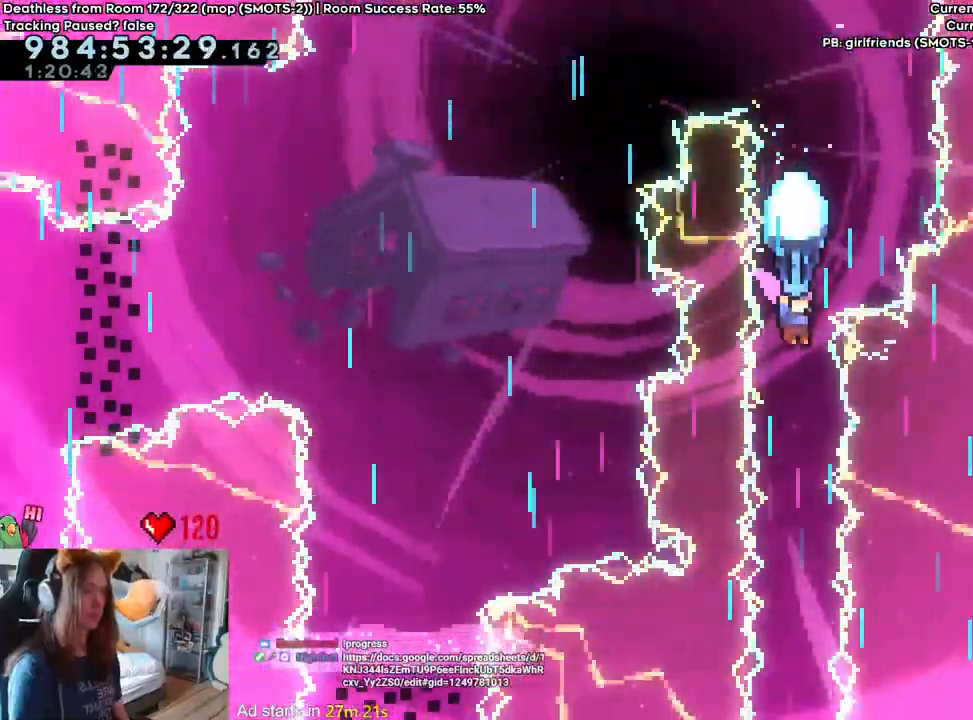
{"dt_ms": 500, "buttons": [], "left_stick": "center", "right_stick": "center", "events": [[150, "left_stick", "center"]]}
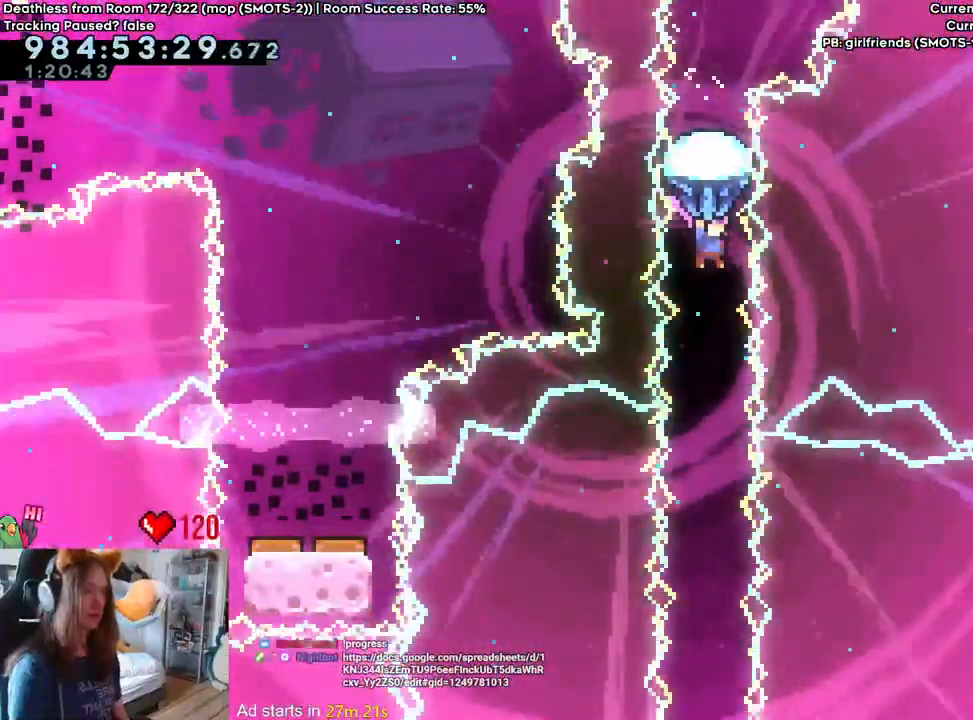
{"dt_ms": 500, "buttons": [], "left_stick": "down", "right_stick": "center"}
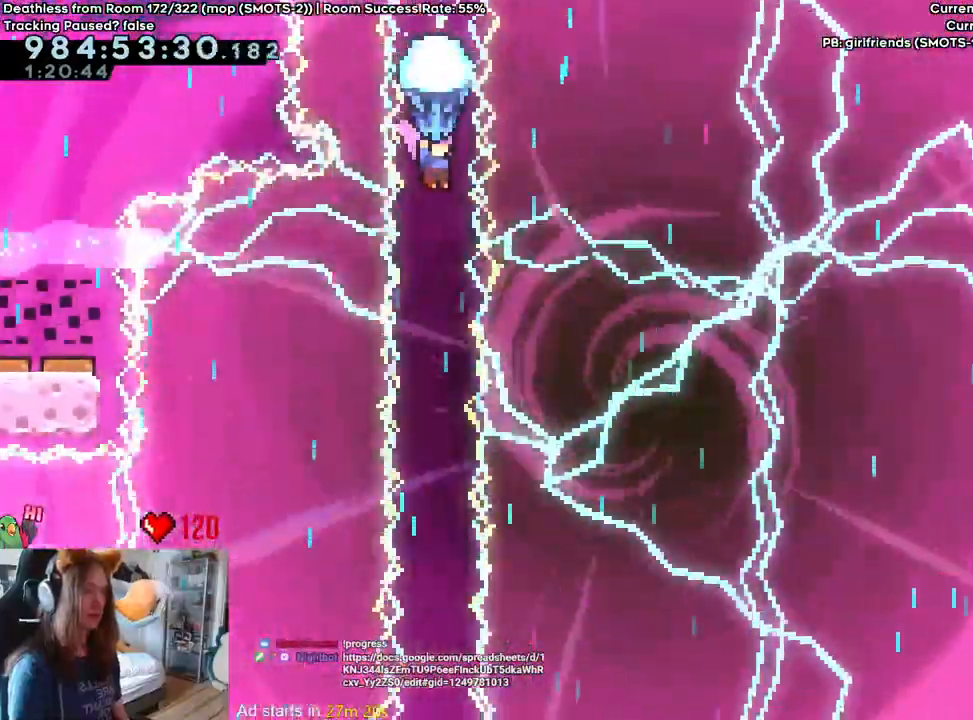
{"dt_ms": 500, "buttons": [], "left_stick": "up", "right_stick": "center"}
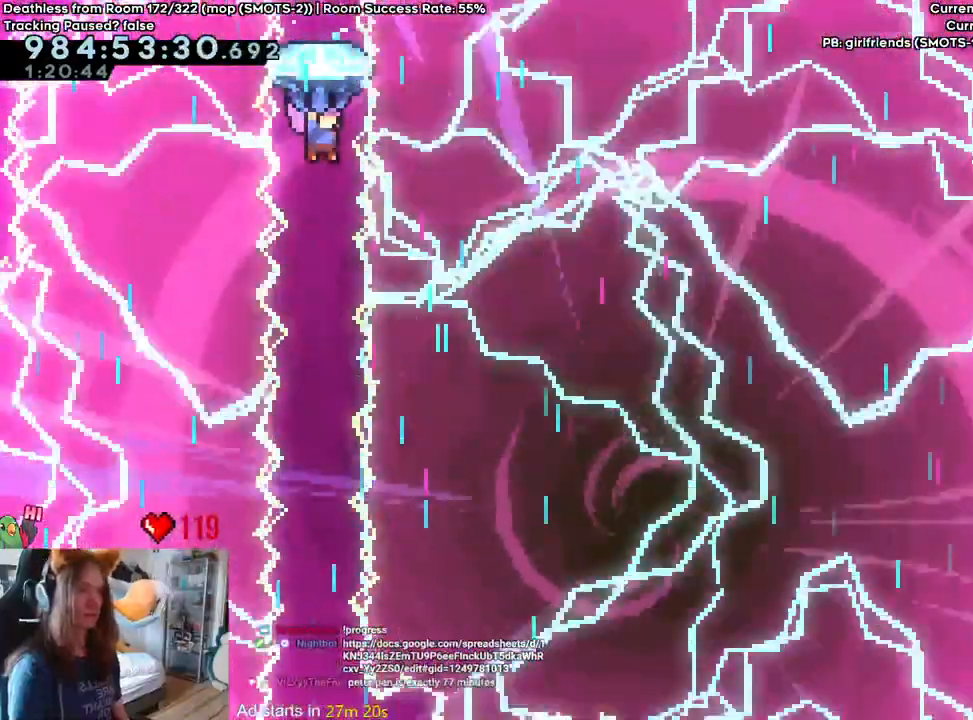
{"dt_ms": 500, "buttons": [], "left_stick": "up", "right_stick": "center", "events": [[100, "left_stick", "center"], [333, "left_stick", "up"]]}
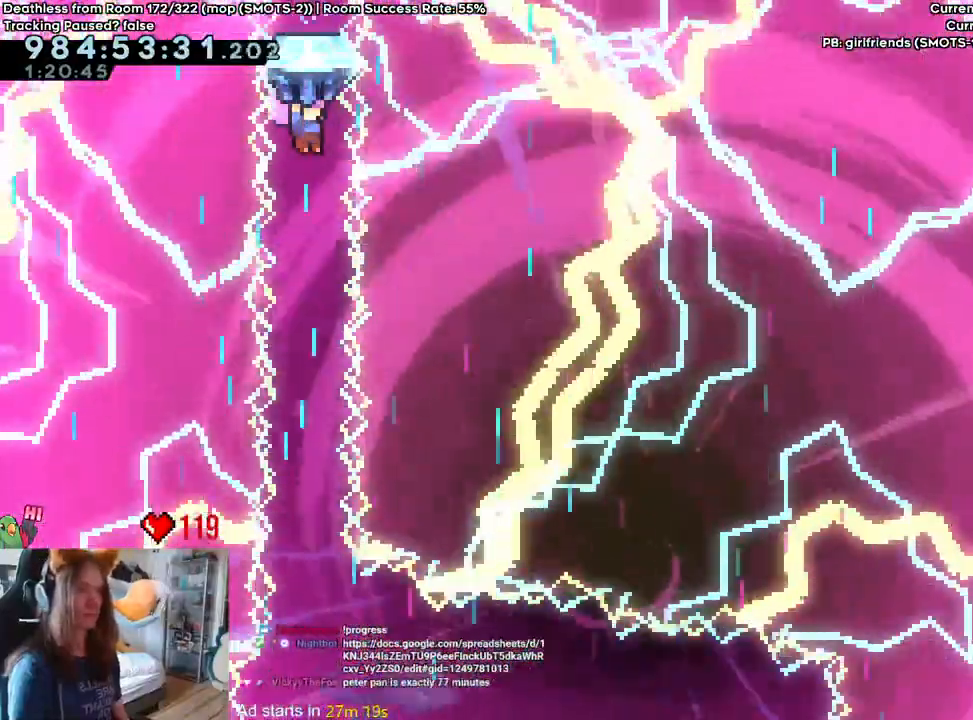
{"dt_ms": 500, "buttons": [], "left_stick": "up", "right_stick": "center"}